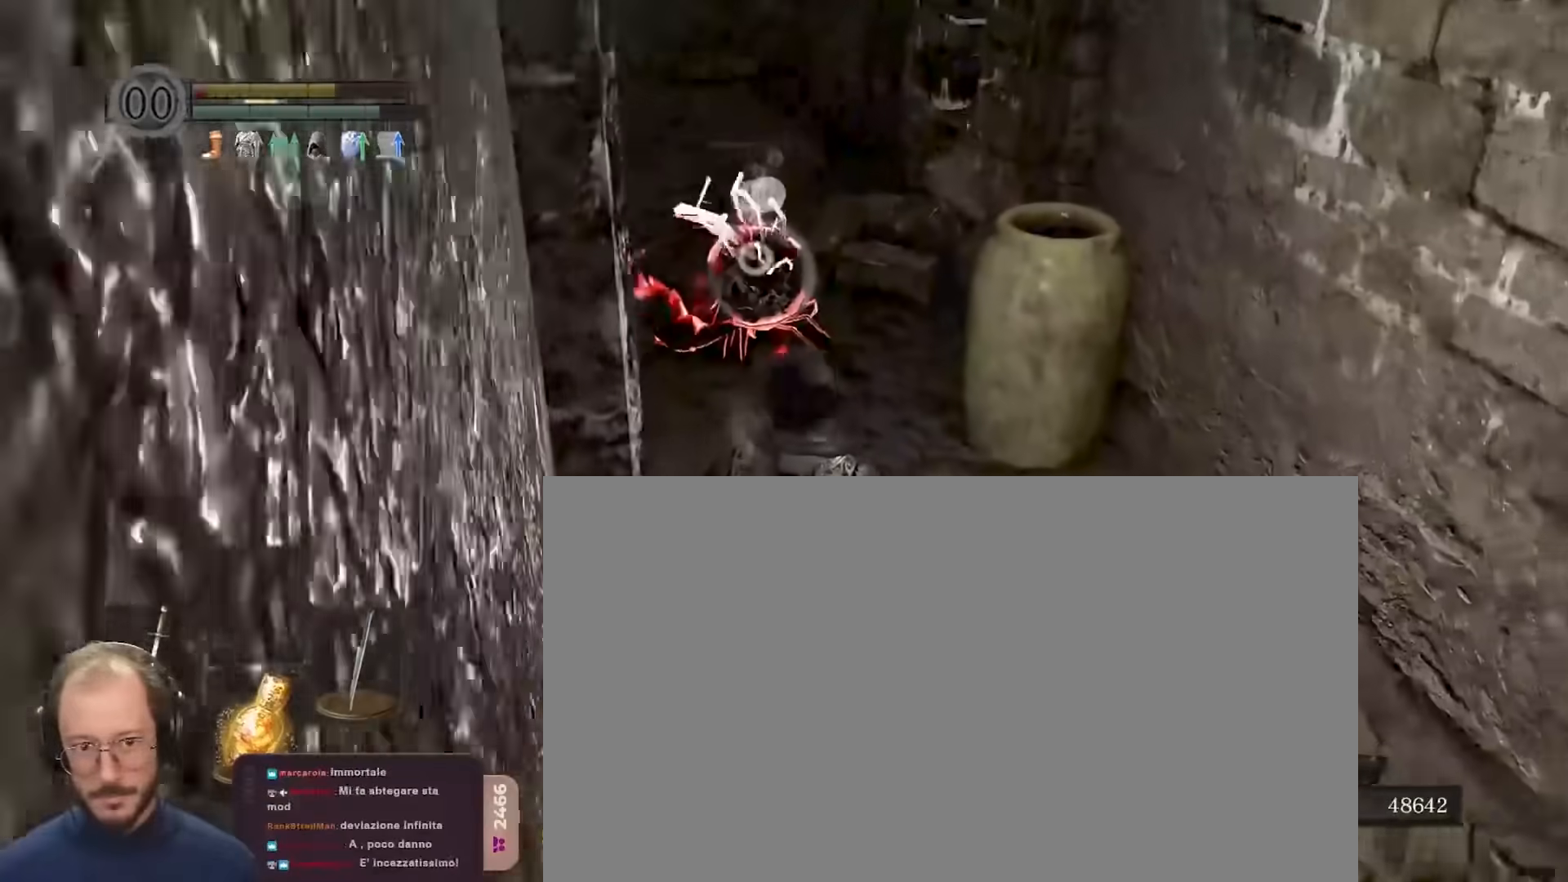
Gameplay with a controller (Xbox layout); each line is a JSON object with the inputs held at the frame after it. "events" lists button and stick changes between this image and that frame as [ms after this image, input, new state], when the widget could be followed in between.
{"buttons": [], "left_stick": "down", "right_stick": "center", "events": [[17, "left_stick", "up"], [317, "left_stick", "up-right"], [500, "left_stick", "down"]]}
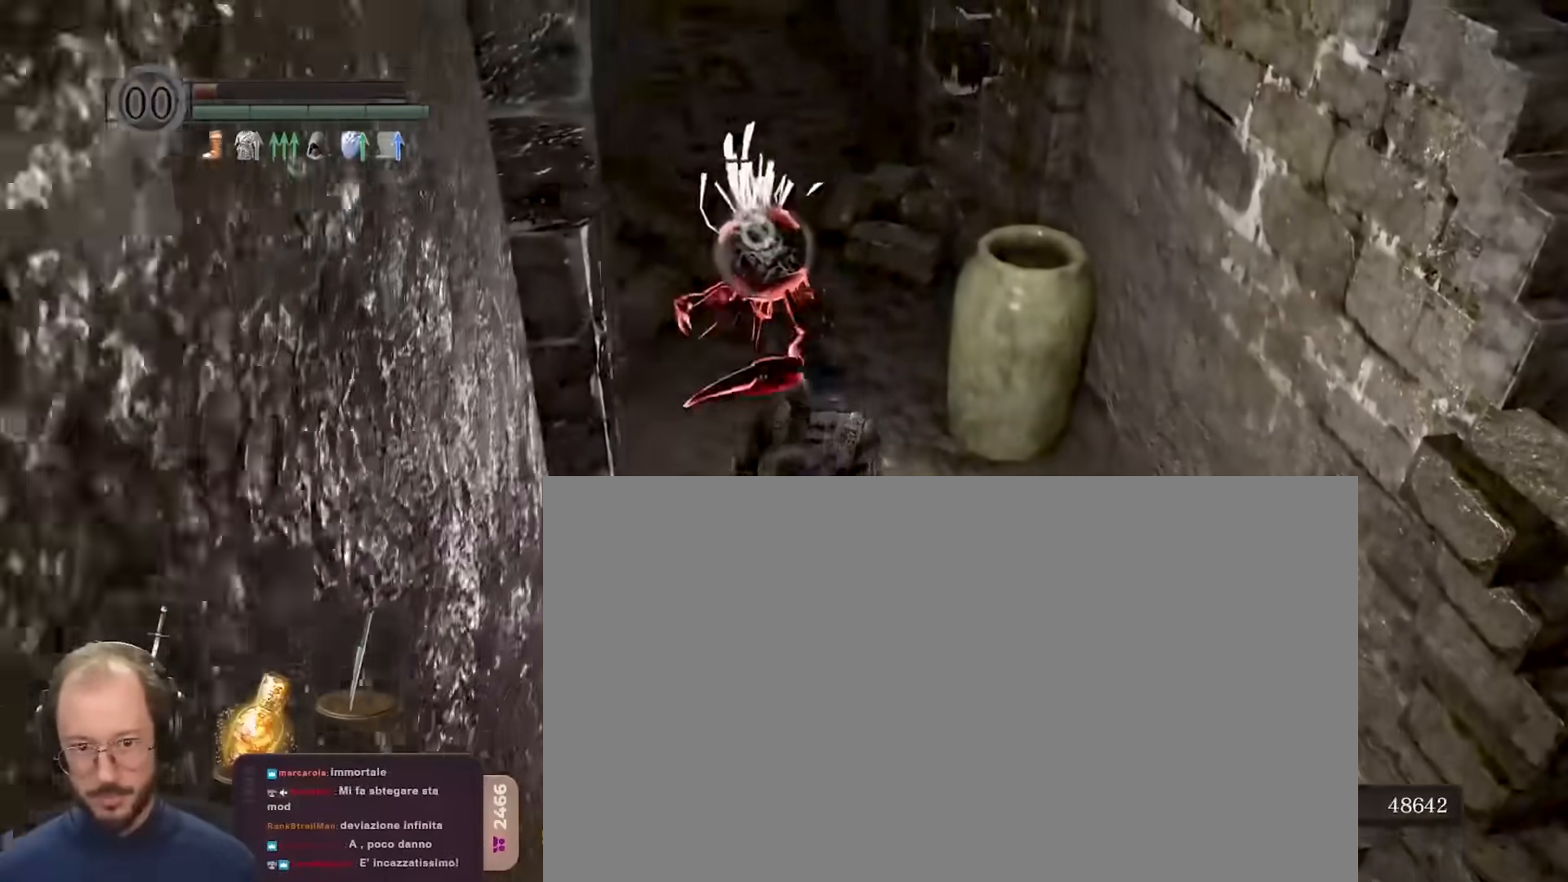
{"buttons": [], "left_stick": "down", "right_stick": "center", "events": [[133, "left_stick", "up"], [200, "left_stick", "center"], [267, "Y", "down"], [283, "left_stick", "down"], [383, "Y", "up"]]}
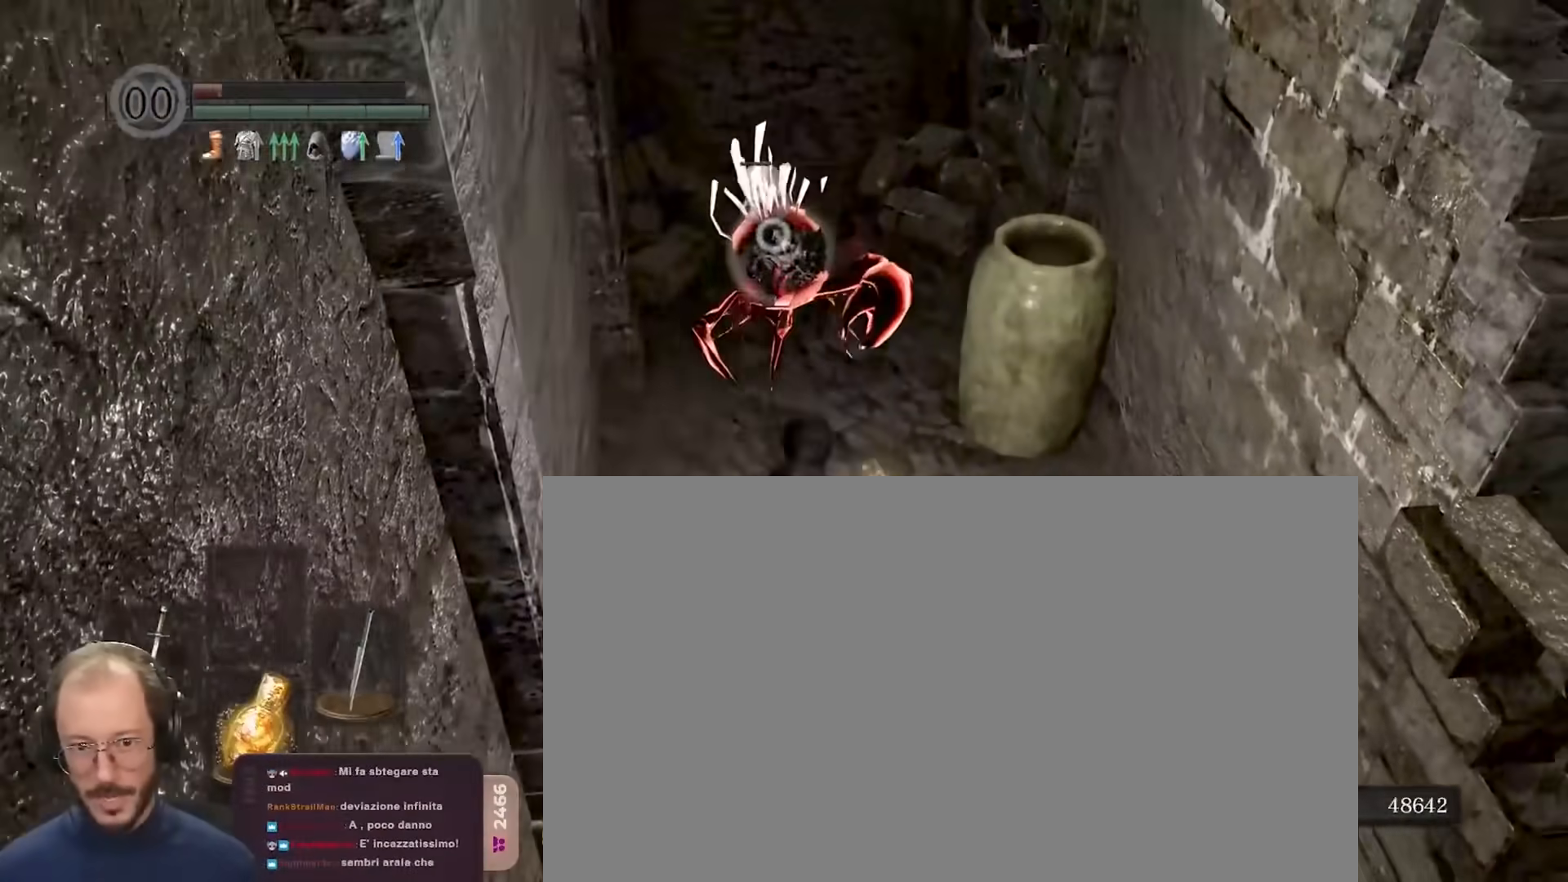
{"buttons": [], "left_stick": "center", "right_stick": "center", "events": [[267, "left_stick", "down-right"], [433, "left_stick", "center"]]}
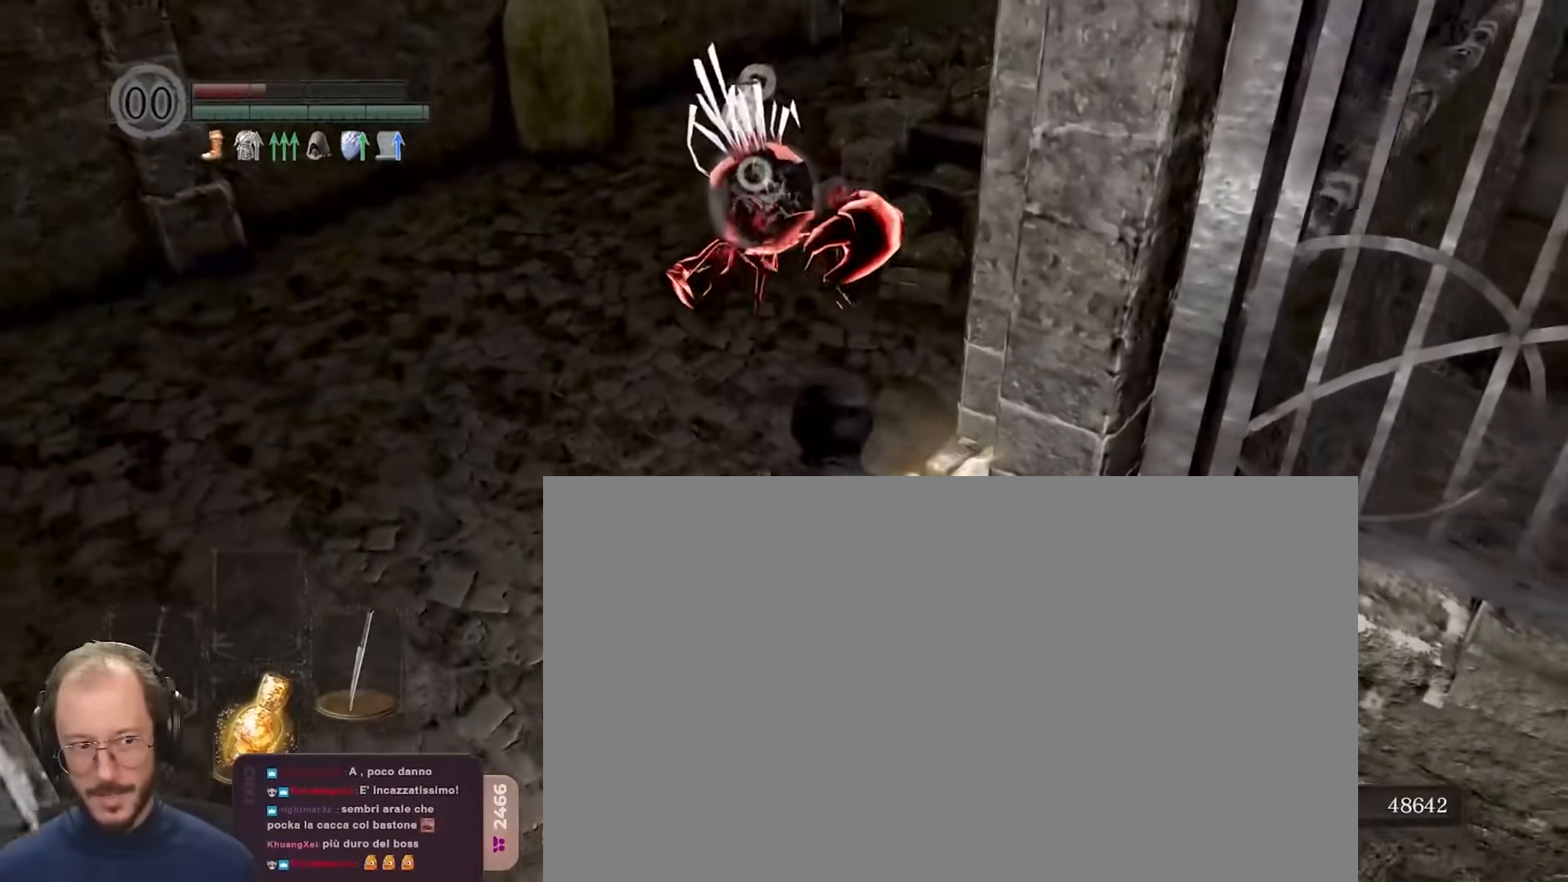
{"buttons": [], "left_stick": "down-right", "right_stick": "center", "events": [[67, "left_stick", "down-right"], [200, "left_stick", "center"], [317, "left_stick", "down-right"]]}
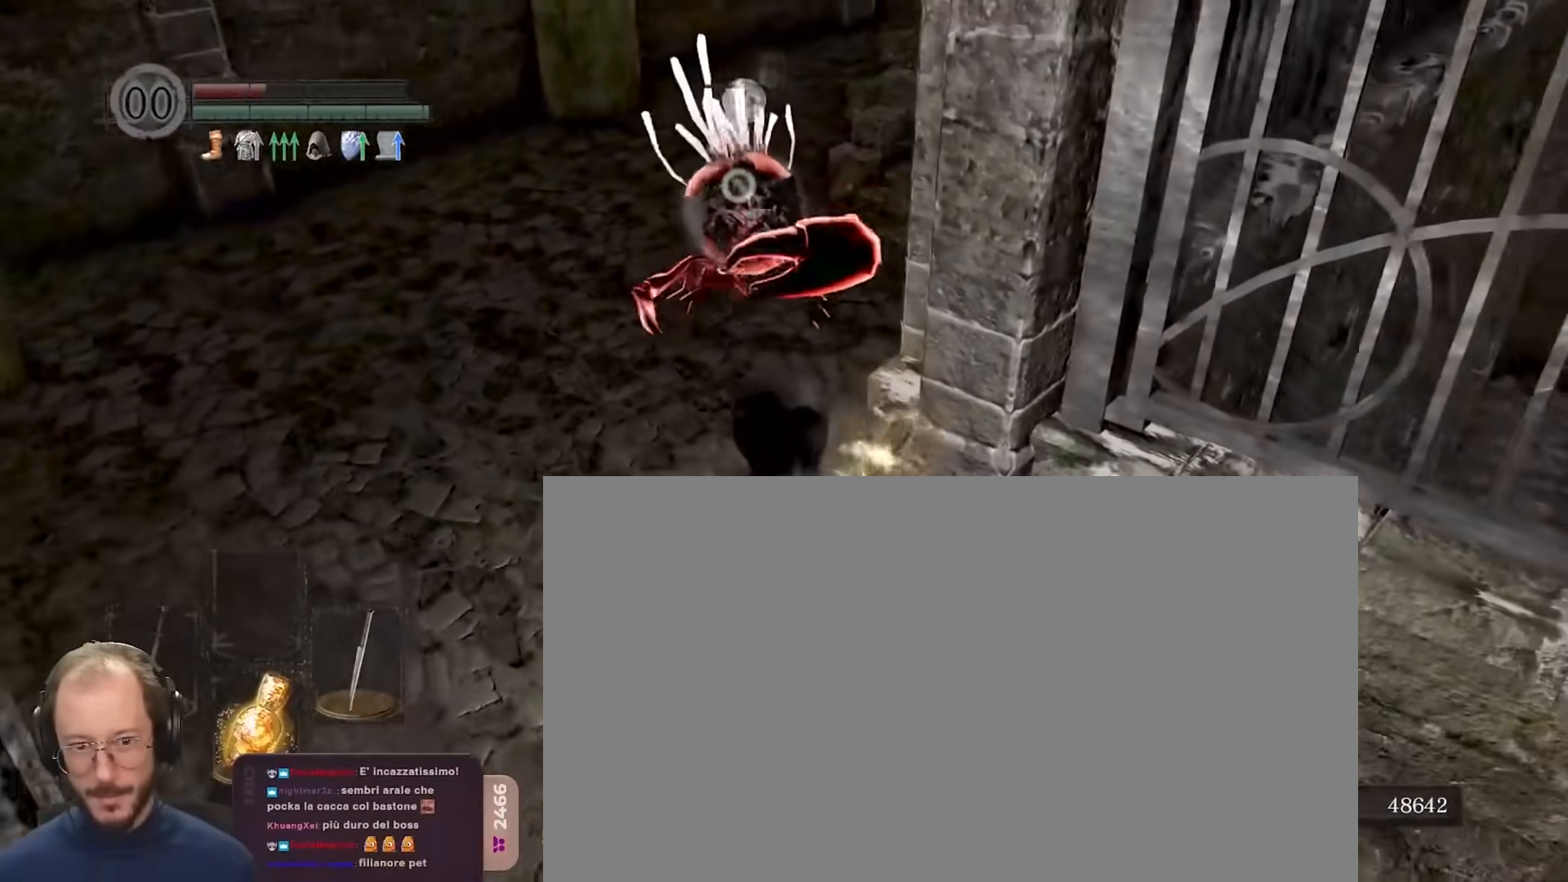
{"buttons": [], "left_stick": "center", "right_stick": "center", "events": [[183, "left_stick", "center"], [333, "left_stick", "down-right"], [433, "left_stick", "center"]]}
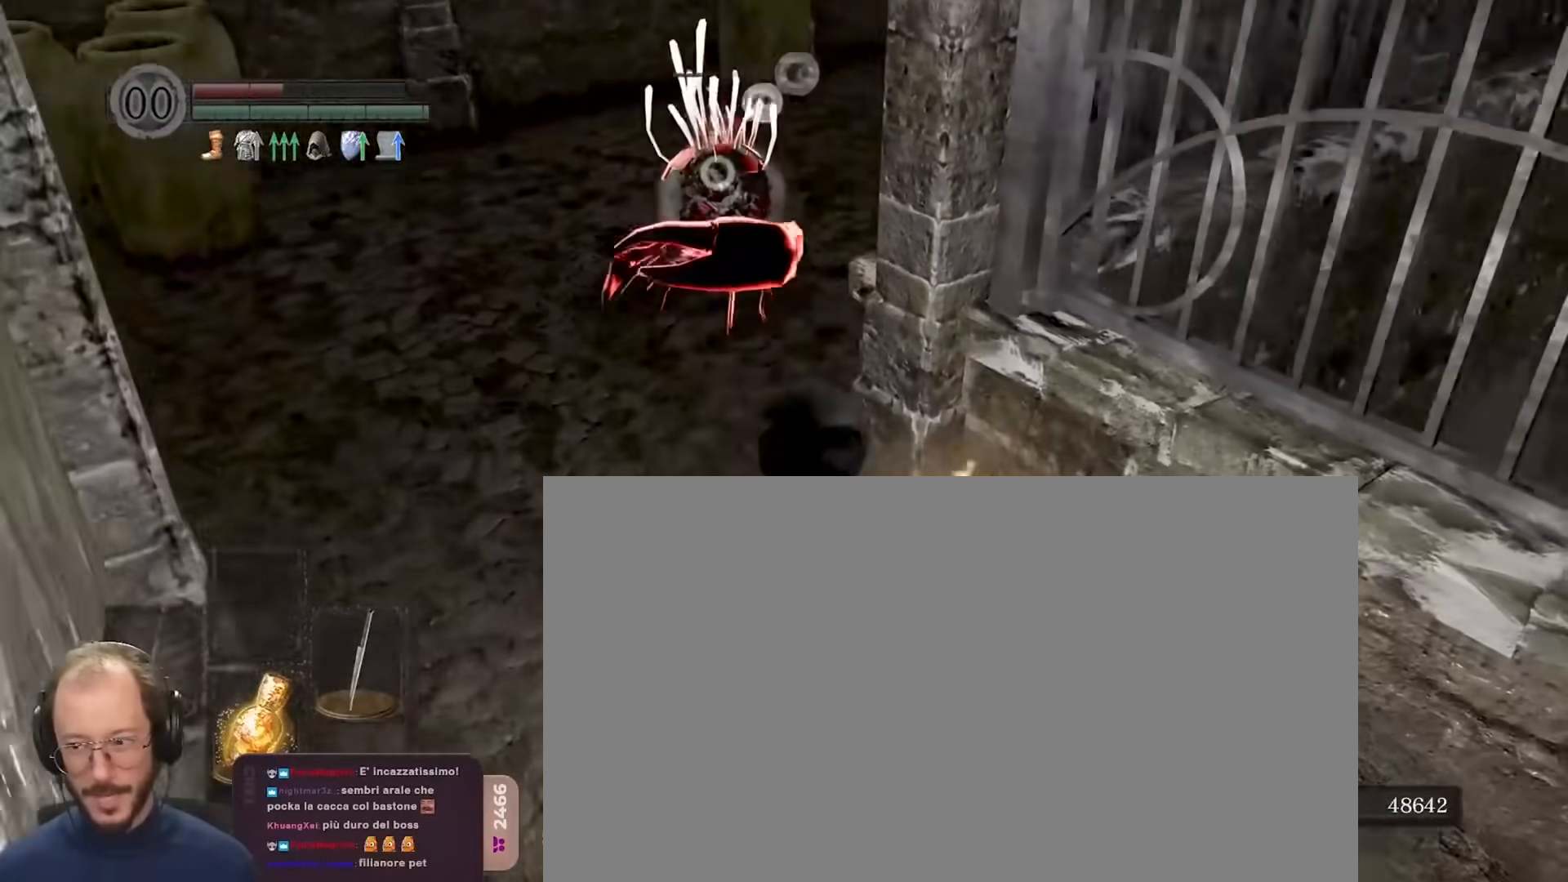
{"buttons": [], "left_stick": "center", "right_stick": "center", "events": [[67, "left_stick", "down-right"], [467, "left_stick", "center"]]}
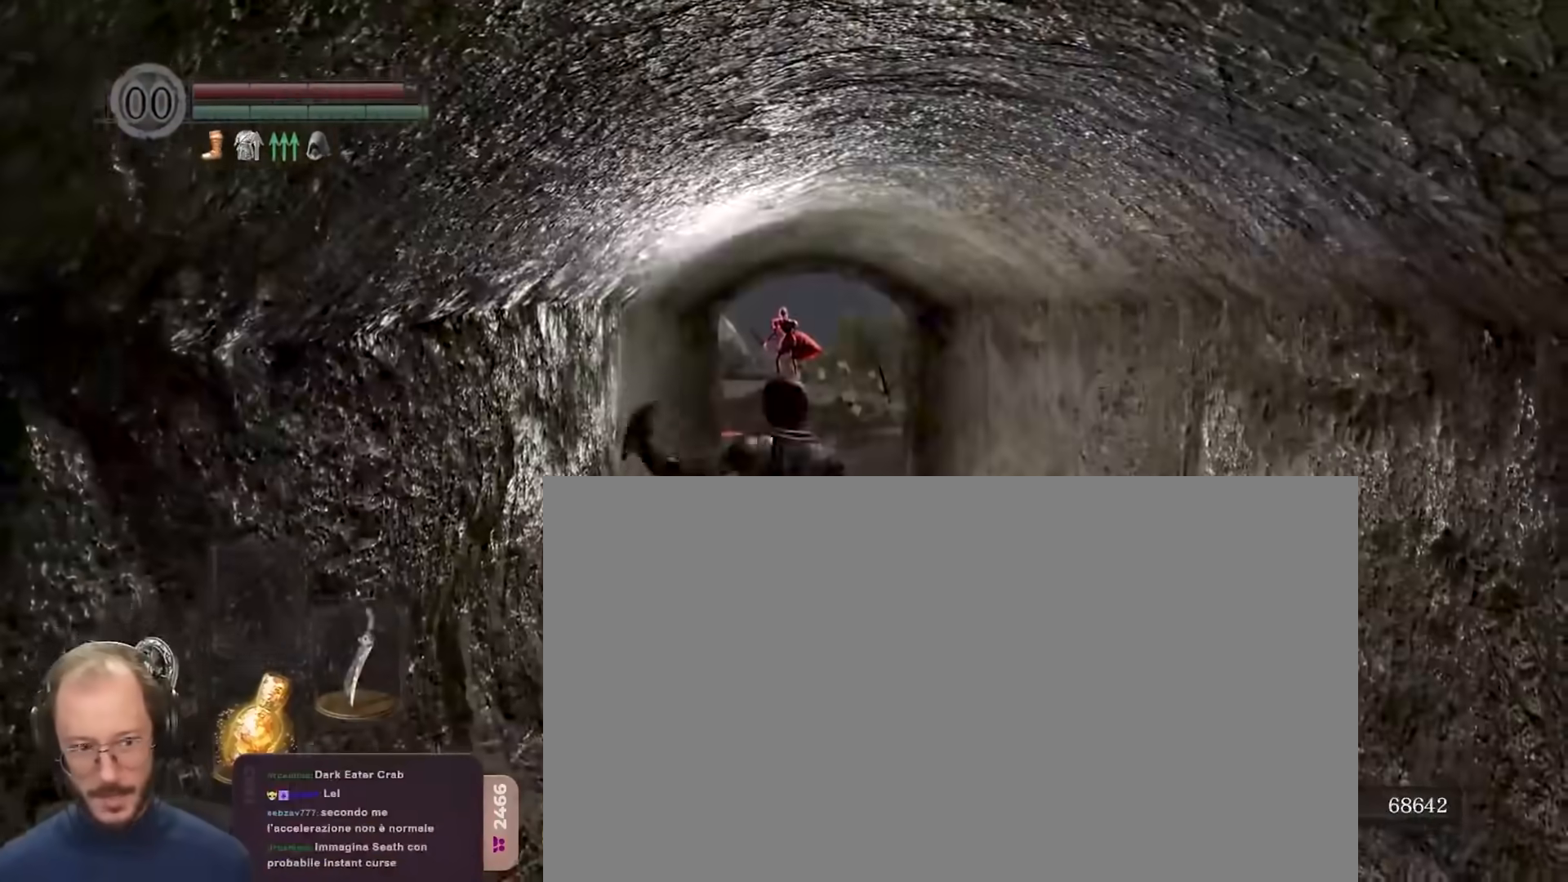
{"buttons": [], "left_stick": "up", "right_stick": "center", "events": [[50, "R3", "down"], [133, "R3", "up"], [150, "left_stick", "up"]]}
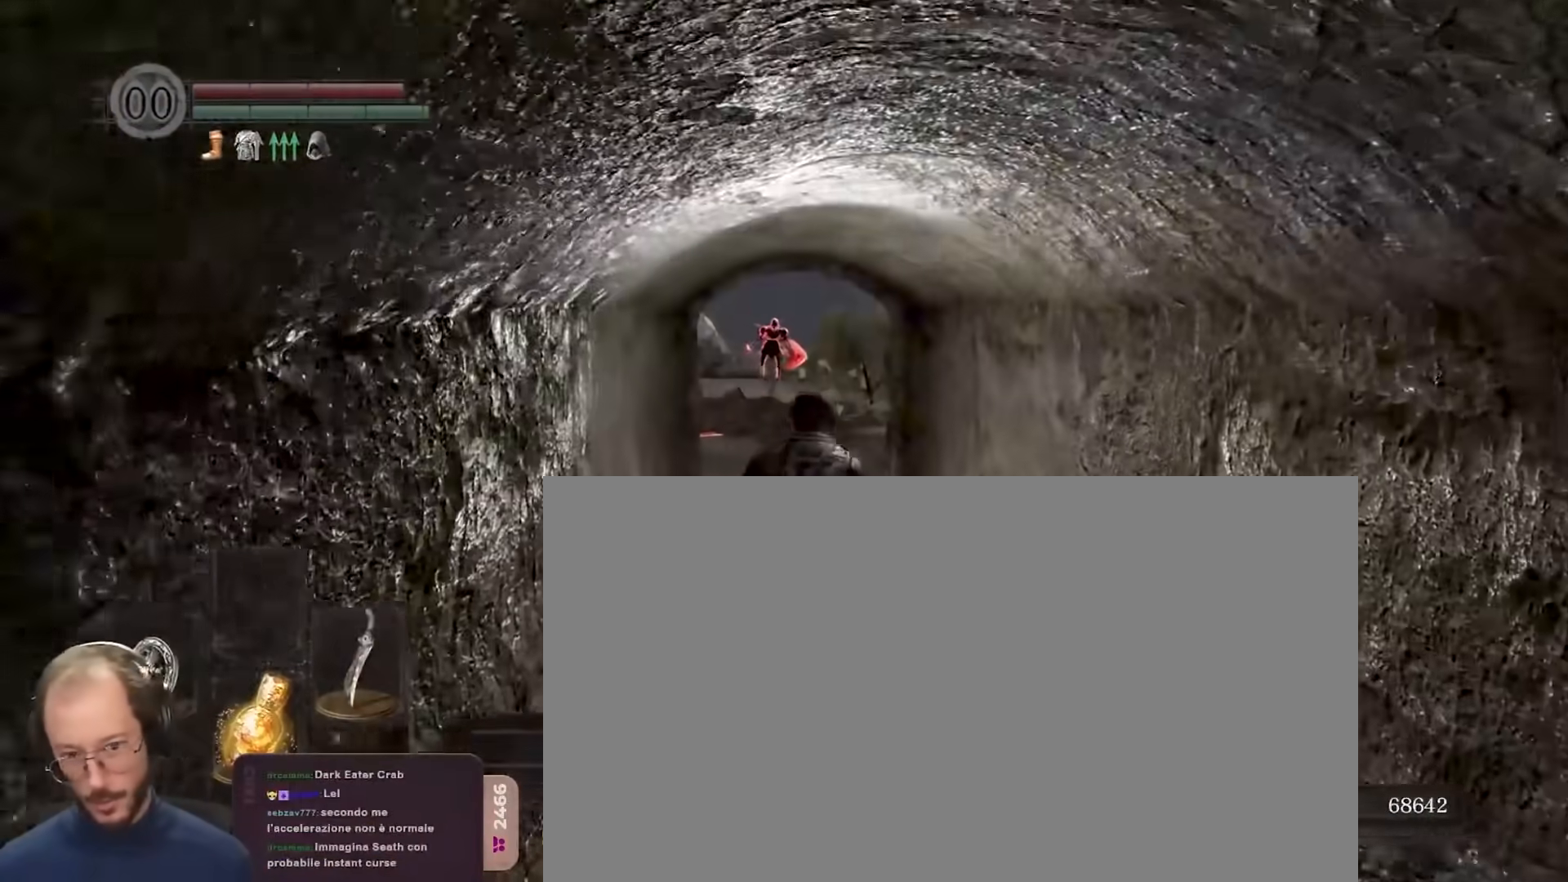
{"buttons": [], "left_stick": "up", "right_stick": "center", "events": [[233, "R3", "down"], [317, "R3", "up"]]}
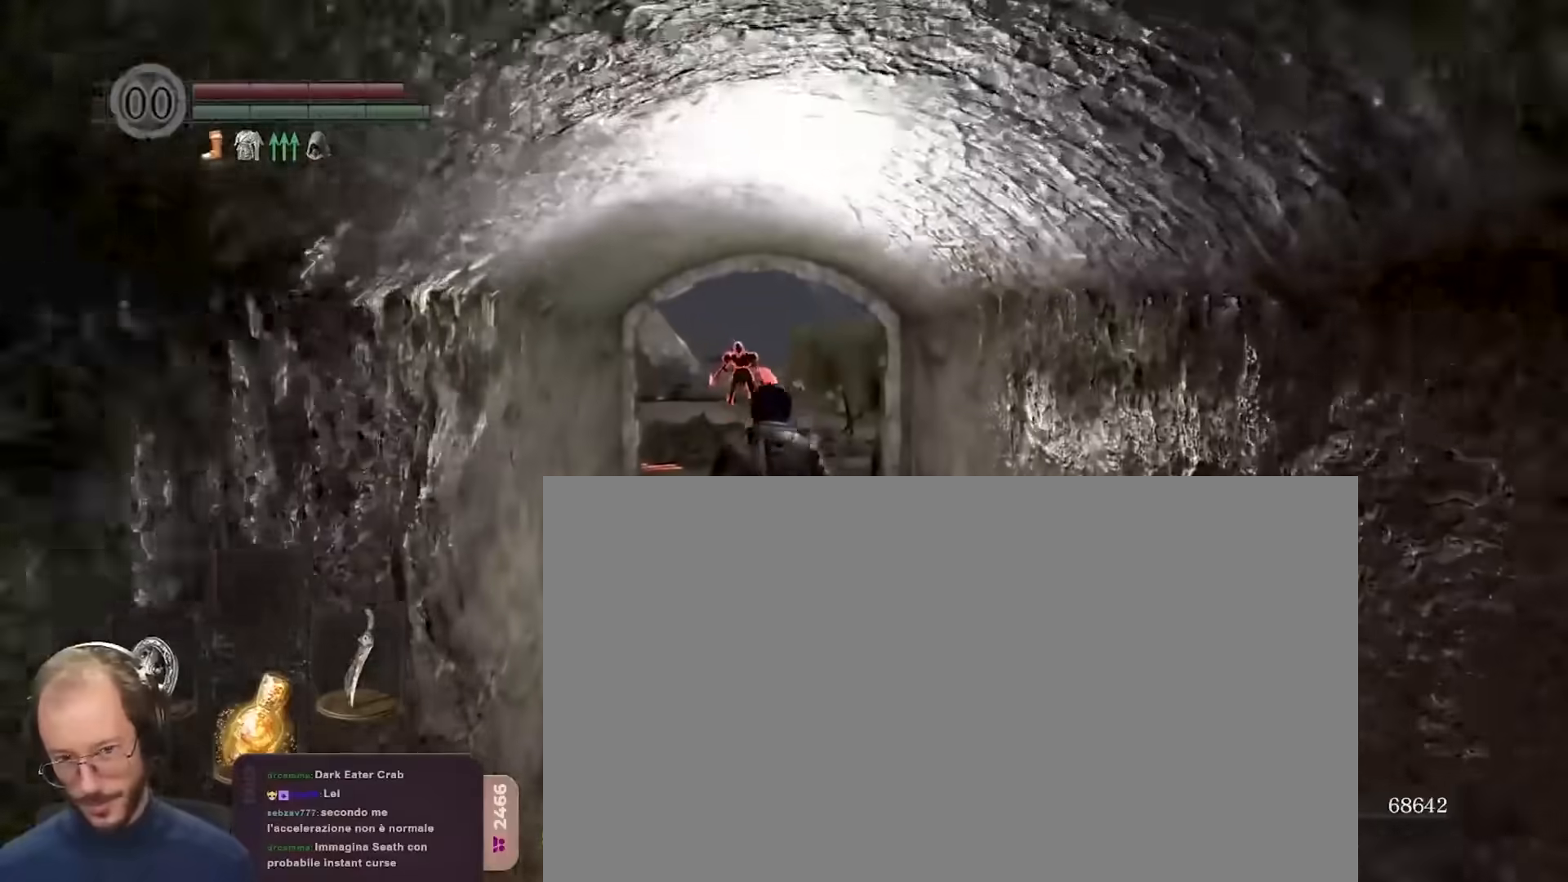
{"buttons": [], "left_stick": "up", "right_stick": "center", "events": [[133, "R3", "down"], [233, "R3", "up"]]}
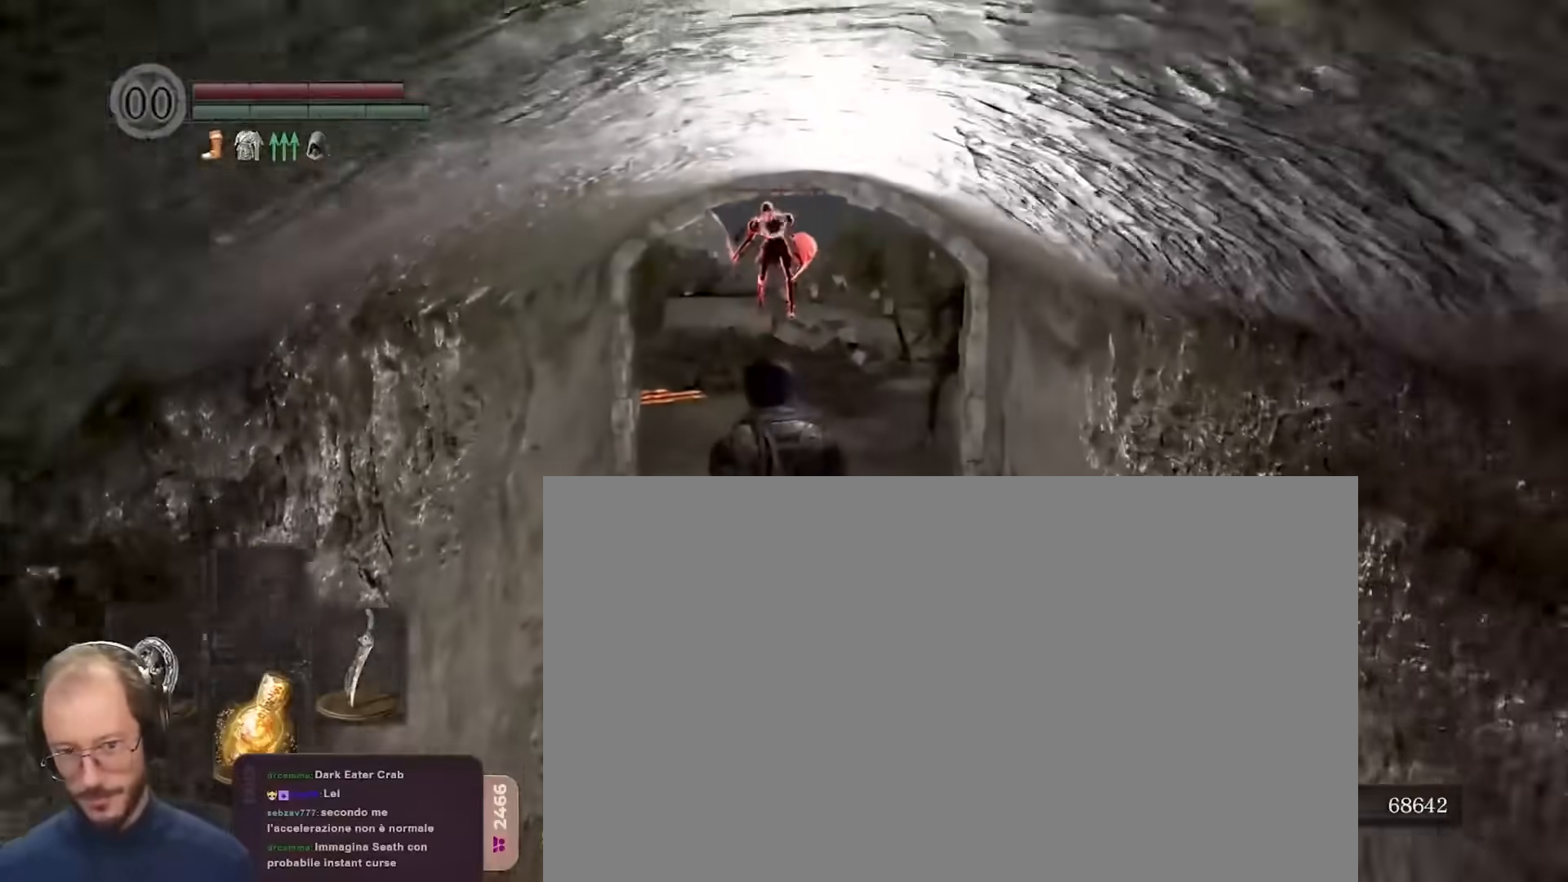
{"buttons": [], "left_stick": "down", "right_stick": "center", "events": [[17, "left_stick", "center"], [233, "left_stick", "down"]]}
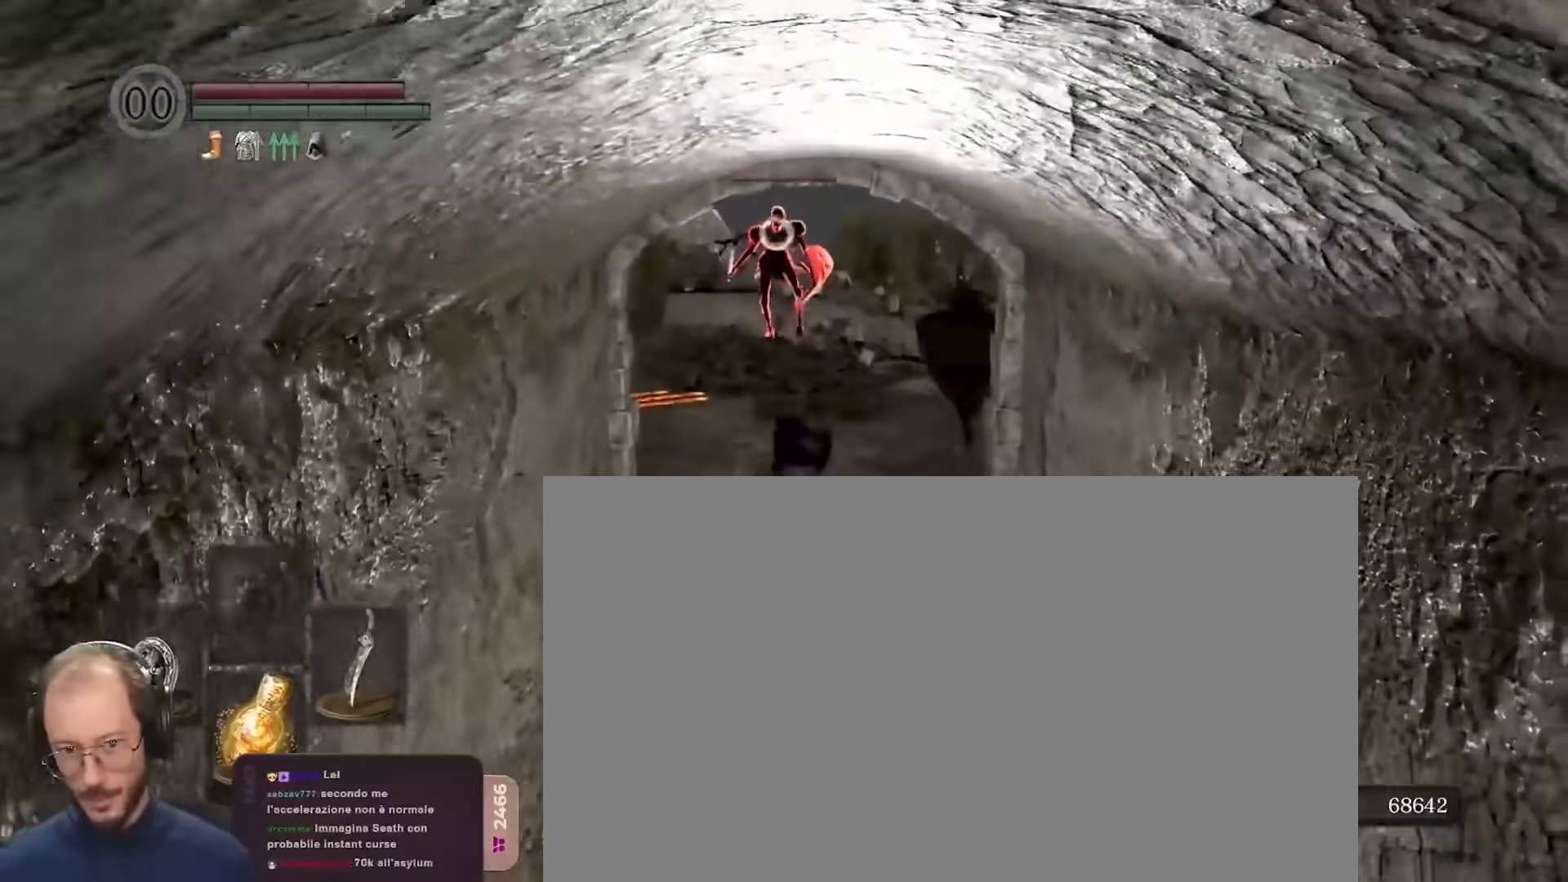
{"buttons": [], "left_stick": "down", "right_stick": "center", "events": []}
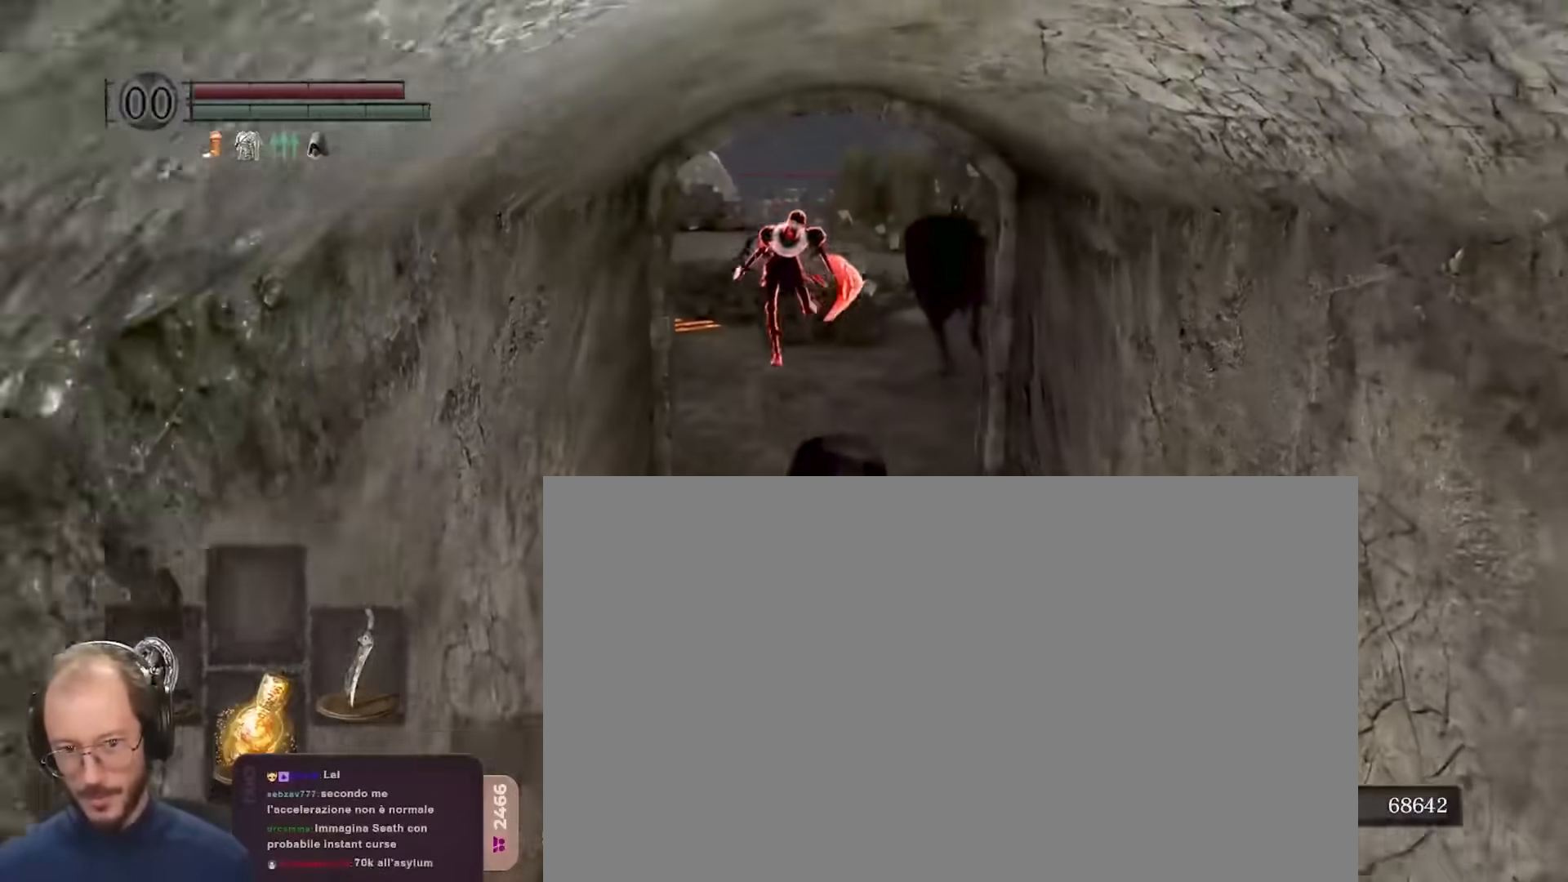
{"buttons": [], "left_stick": "down", "right_stick": "center", "events": []}
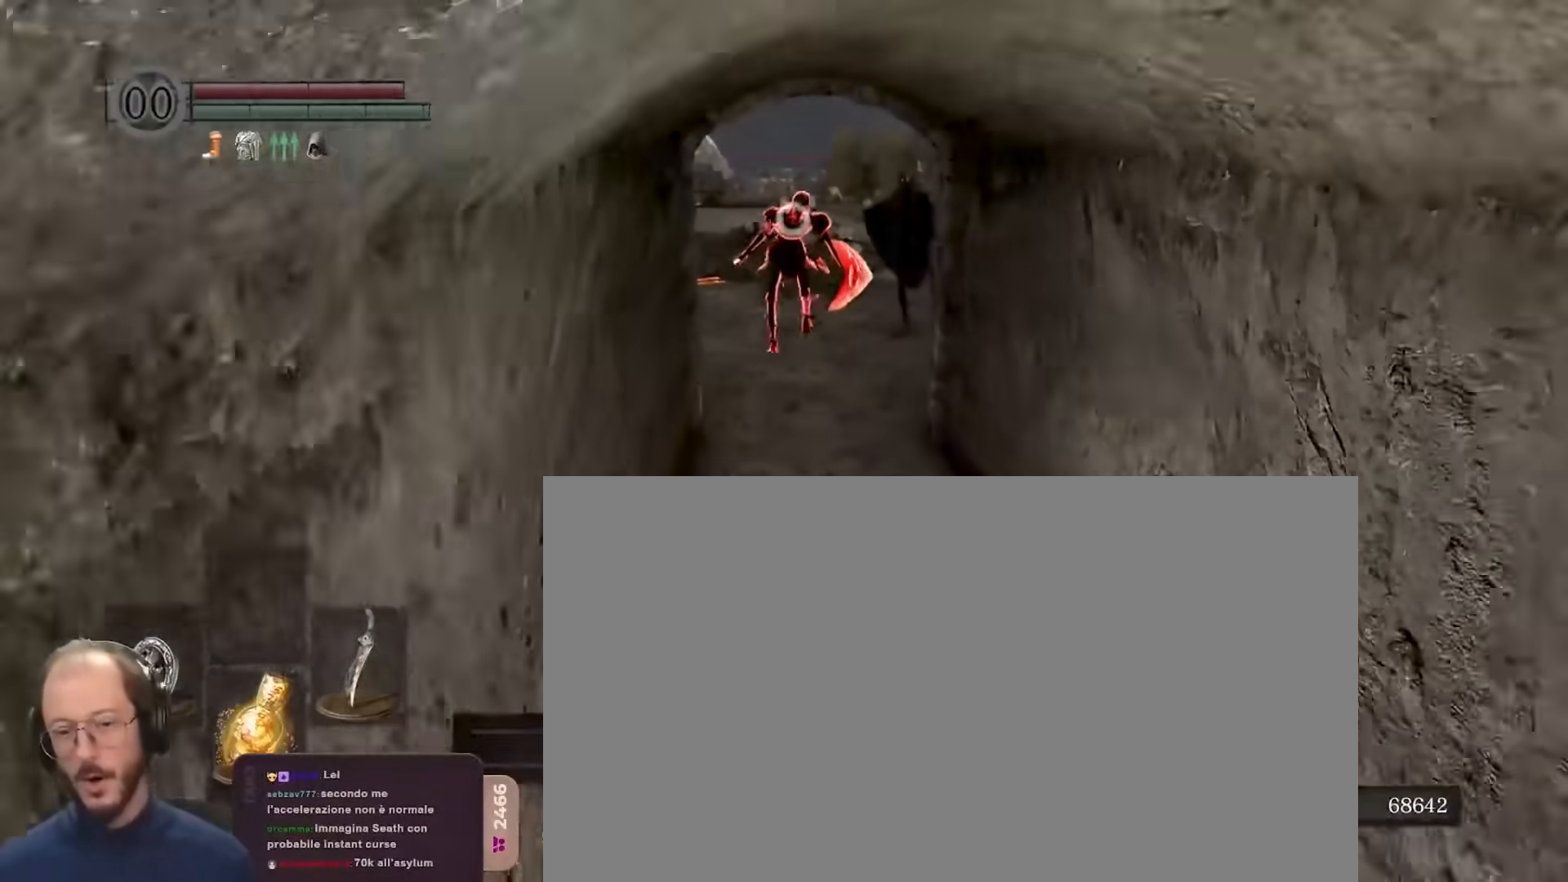
{"buttons": [], "left_stick": "down", "right_stick": "center", "events": []}
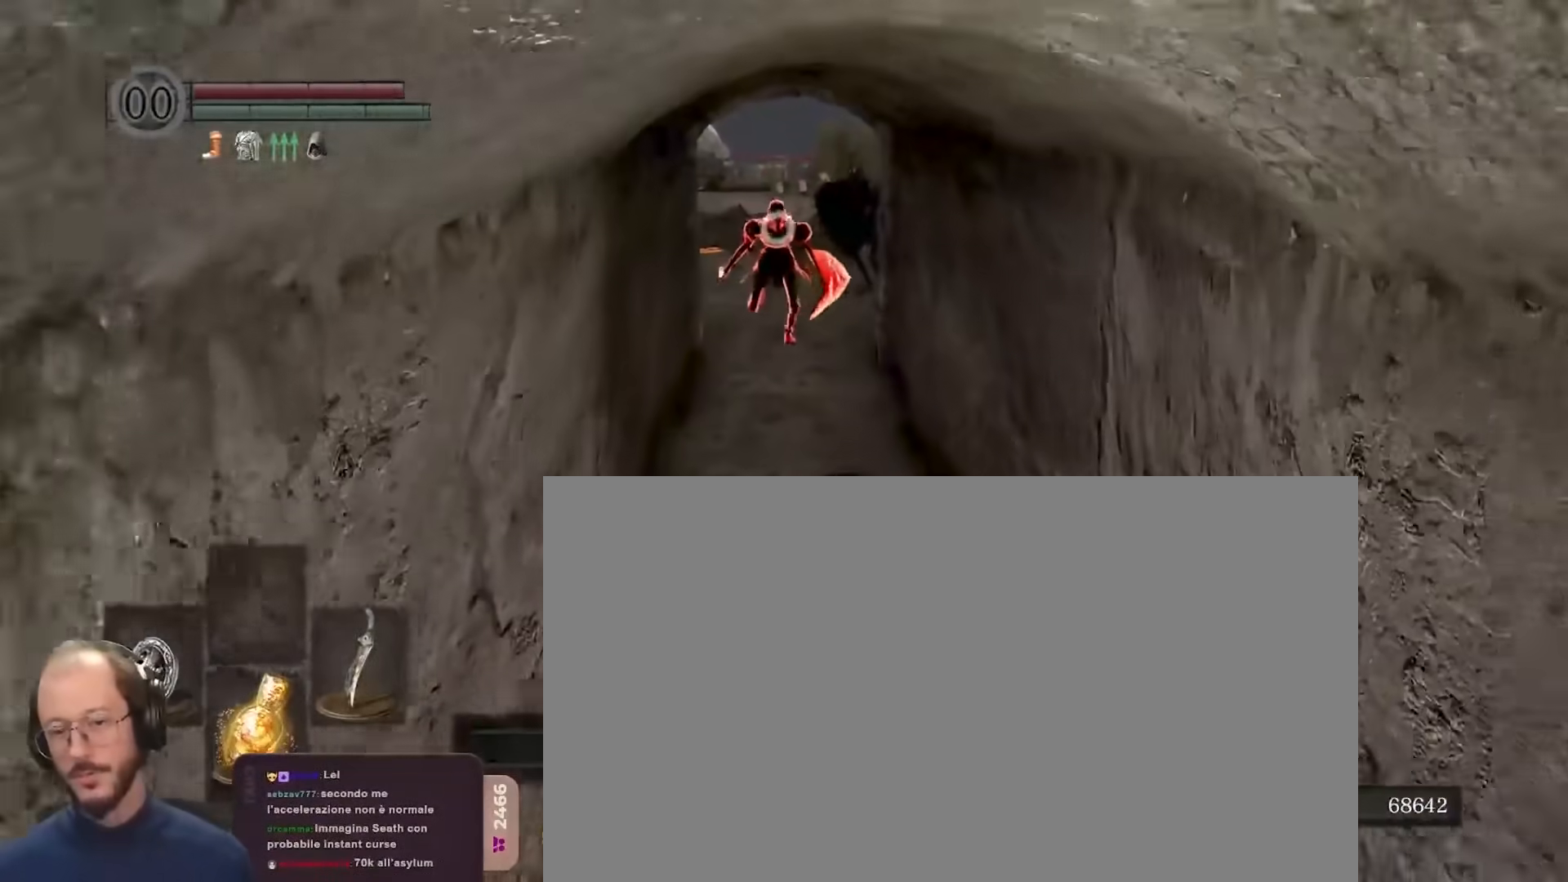
{"buttons": [], "left_stick": "down", "right_stick": "center", "events": []}
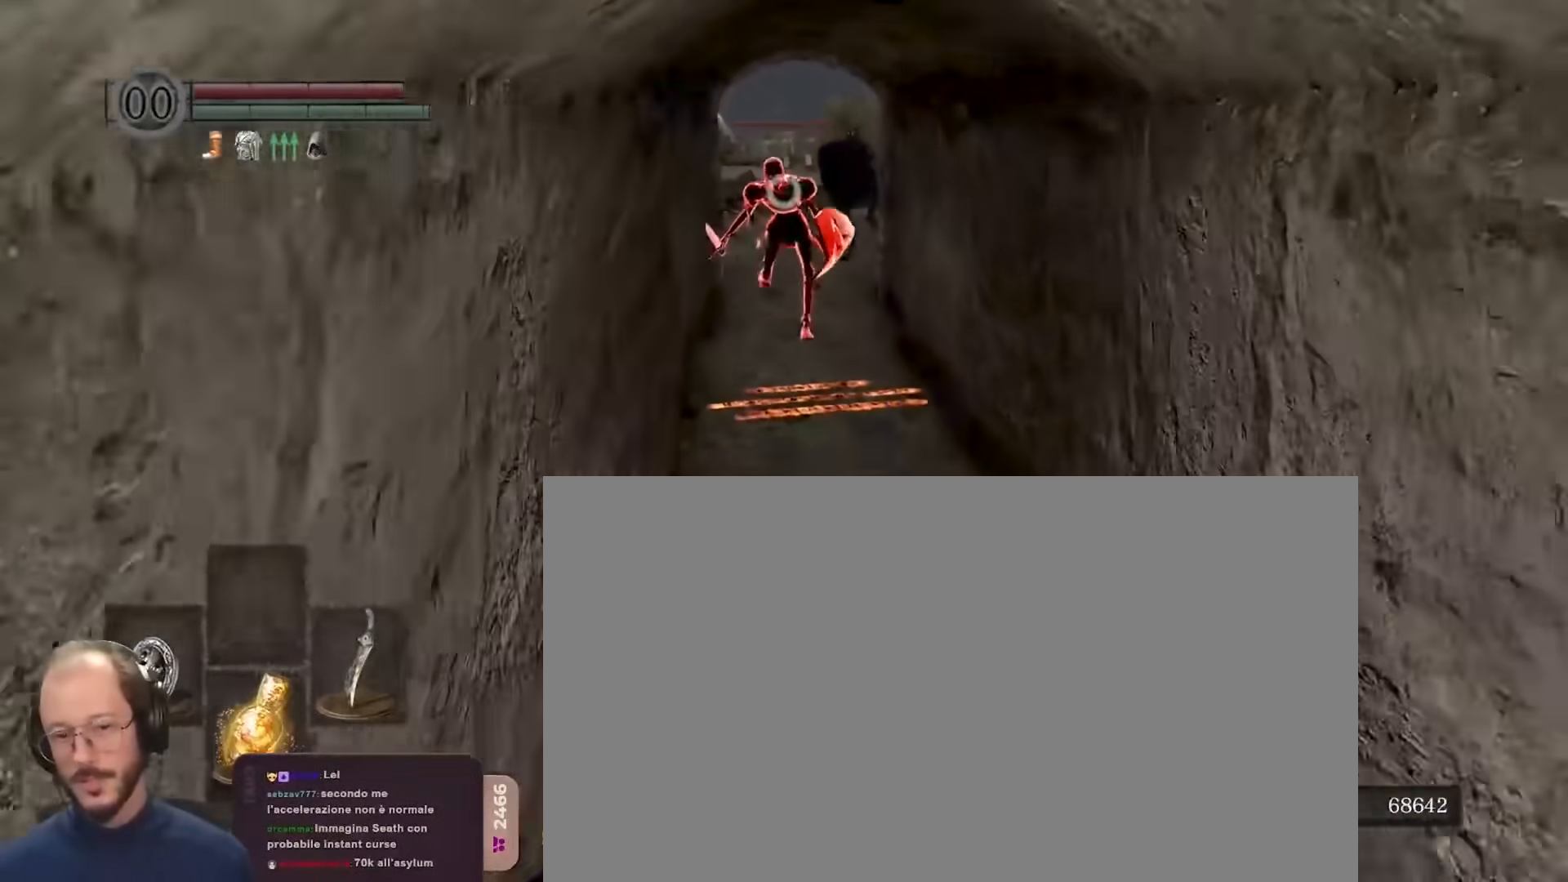
{"buttons": [], "left_stick": "down", "right_stick": "center", "events": []}
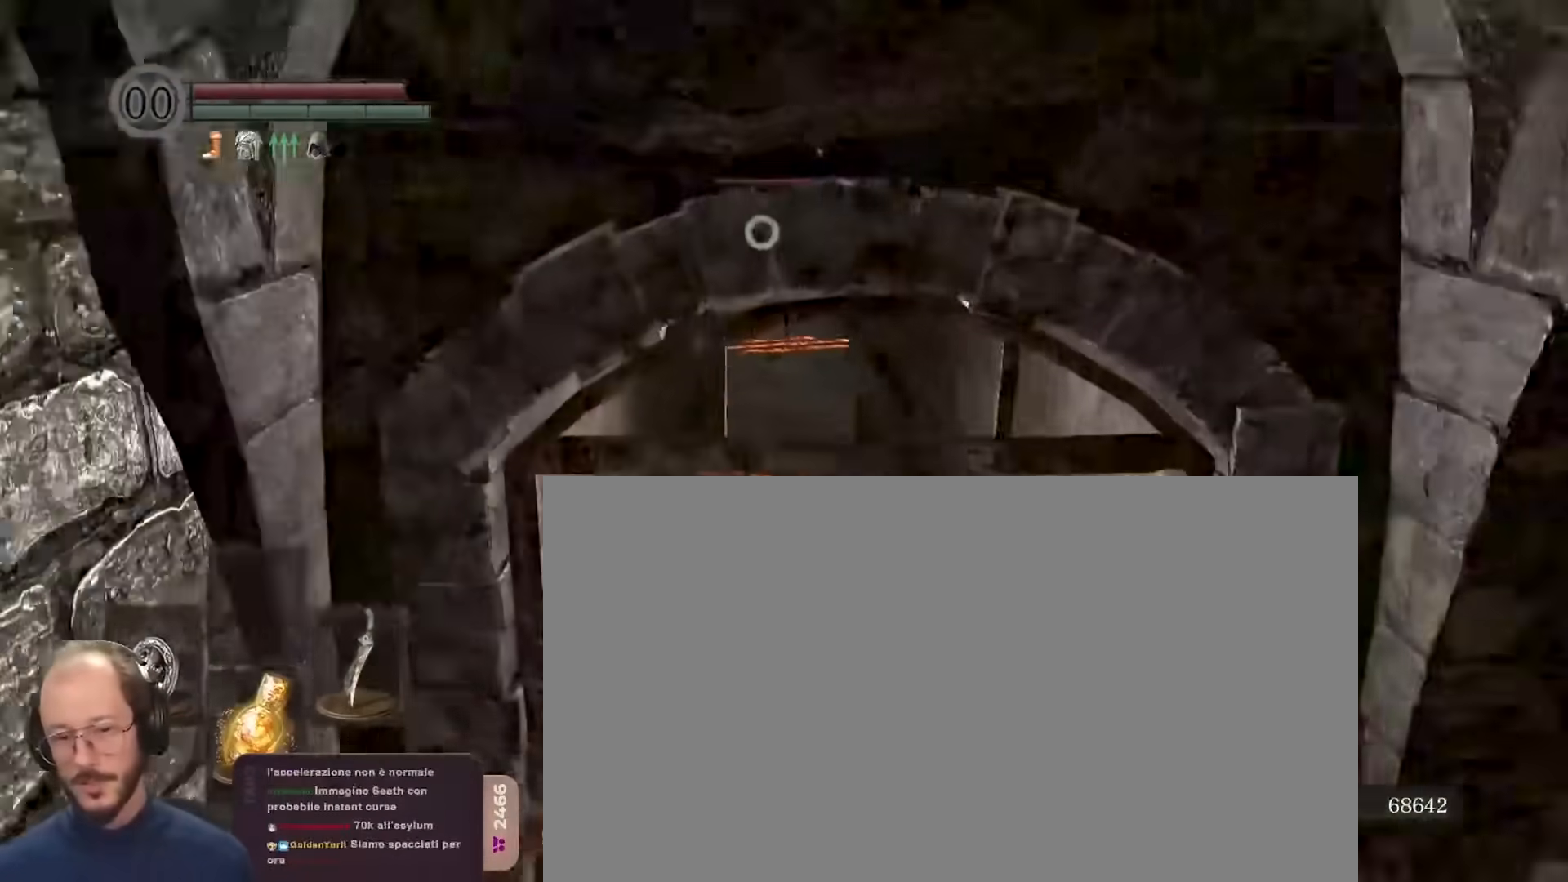
{"buttons": [], "left_stick": "up", "right_stick": "center", "events": [[100, "left_stick", "up"]]}
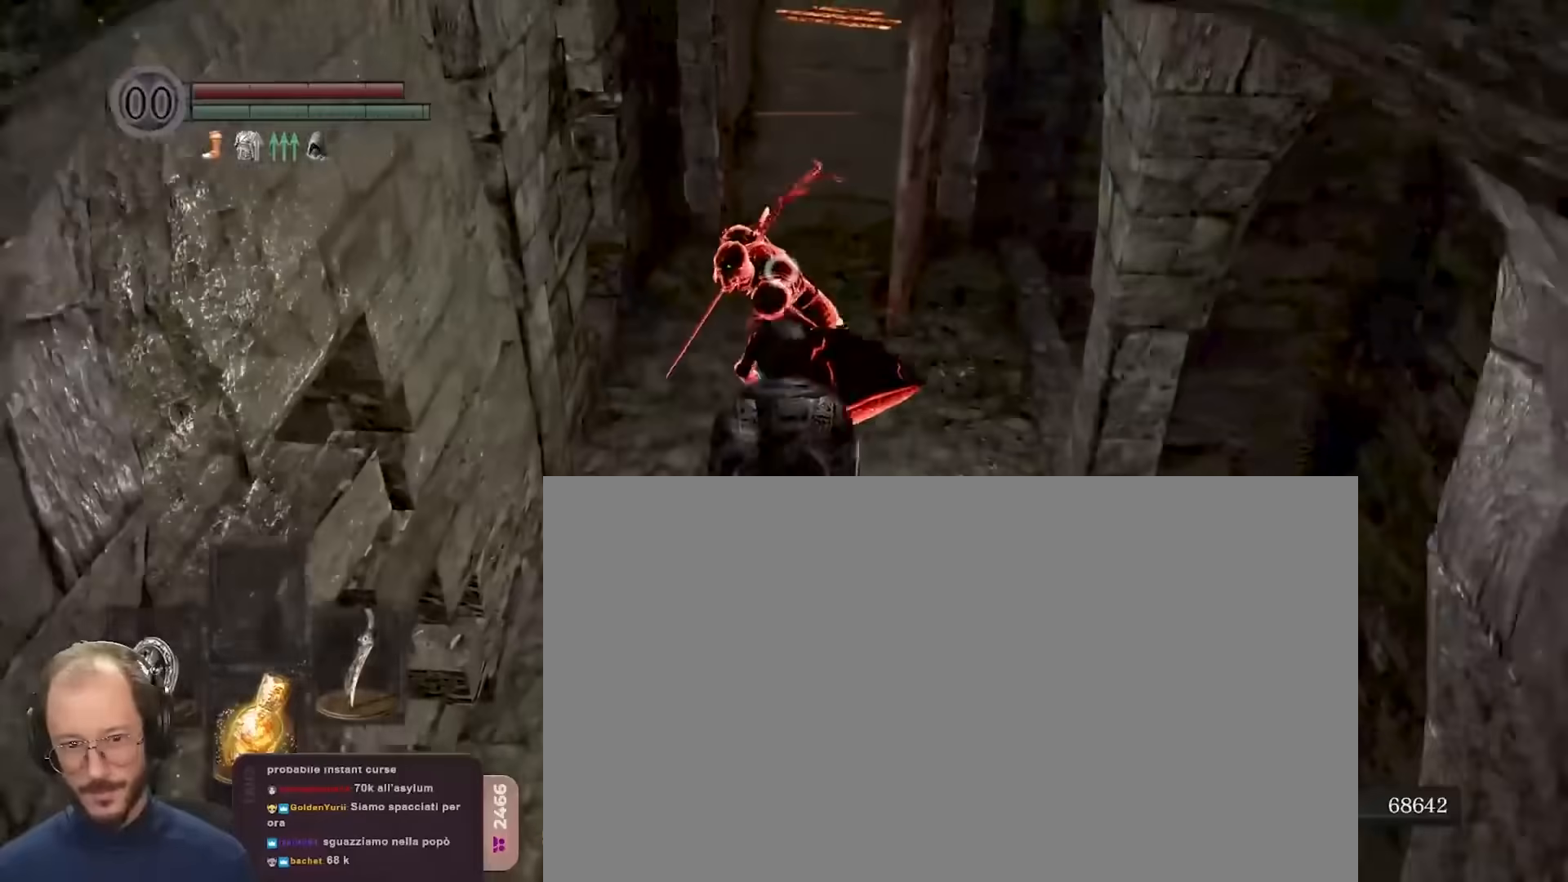
{"buttons": [], "left_stick": "down-left", "right_stick": "center", "events": [[150, "left_stick", "center"], [167, "L2", "down"], [283, "L2", "up"], [500, "left_stick", "down-left"]]}
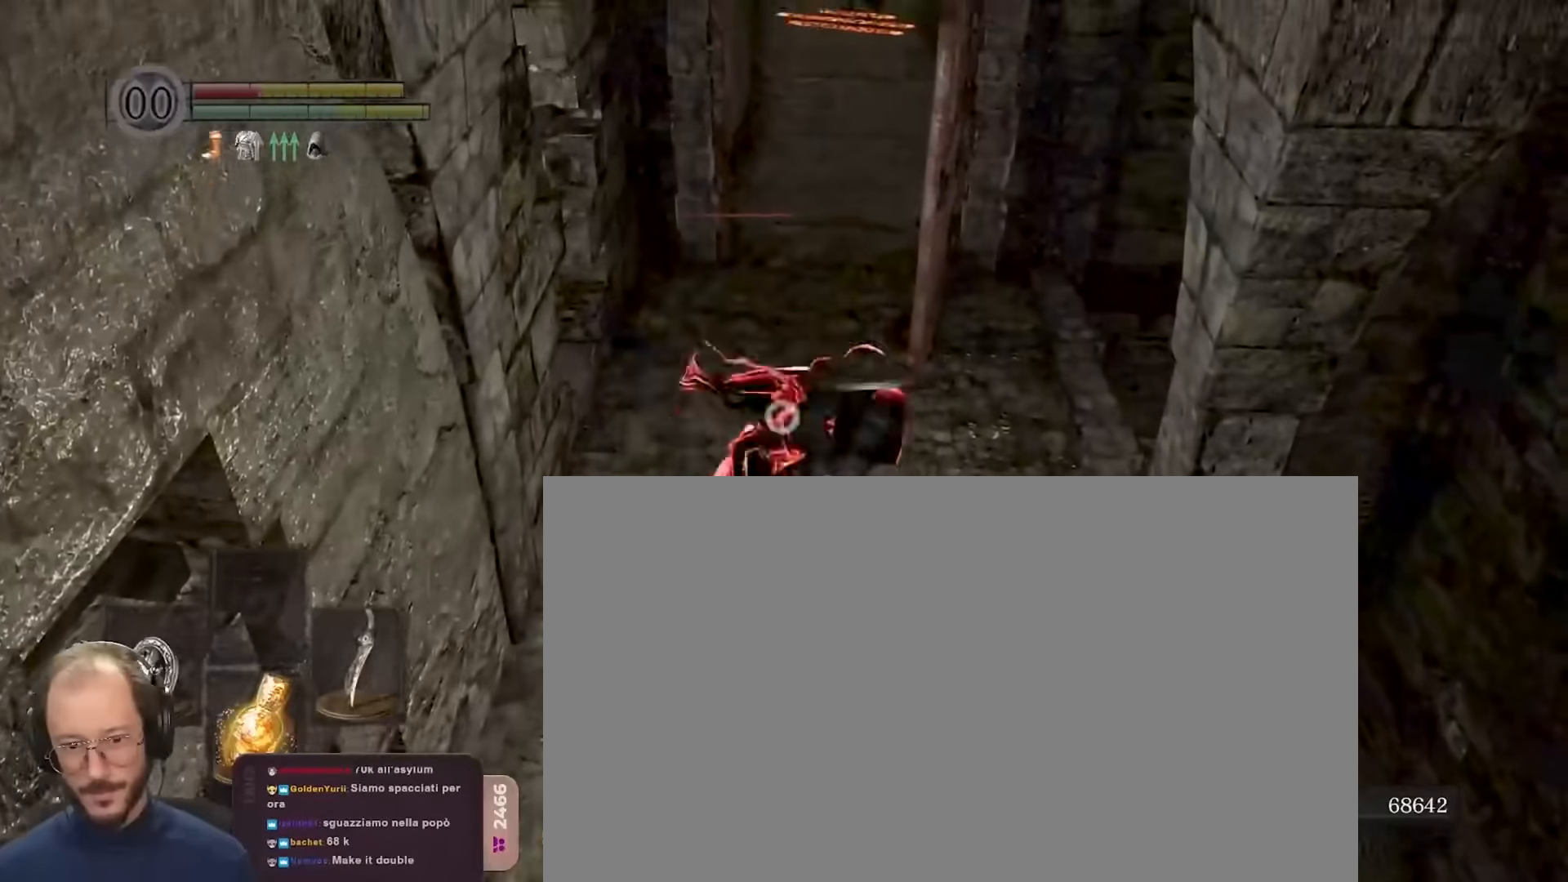
{"buttons": [], "left_stick": "down", "right_stick": "center", "events": [[217, "left_stick", "center"], [500, "left_stick", "down"]]}
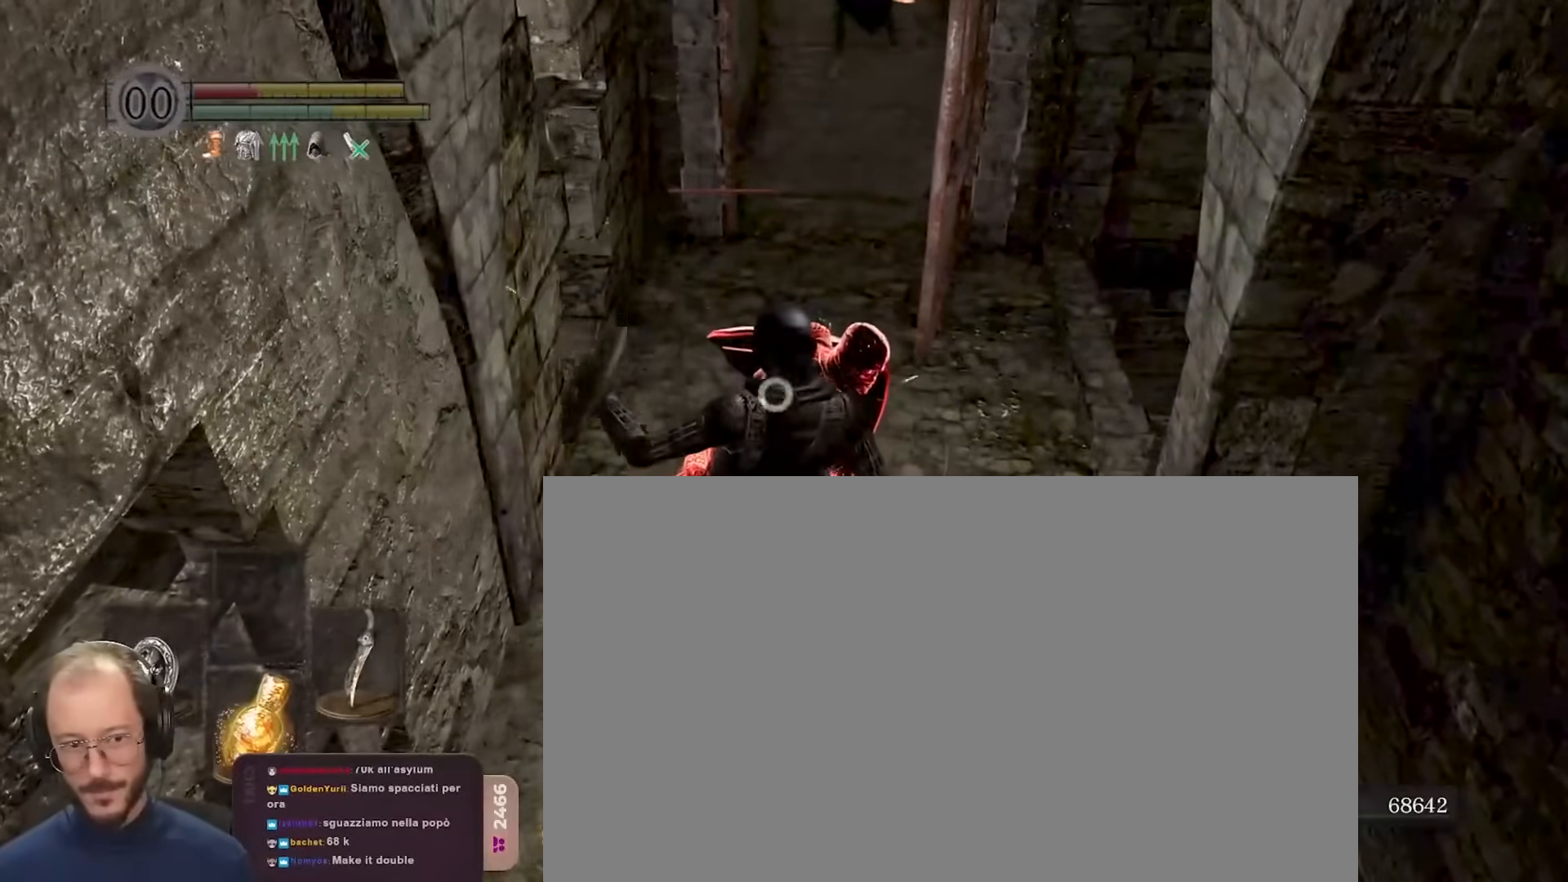
{"buttons": [], "left_stick": "down", "right_stick": "center", "events": []}
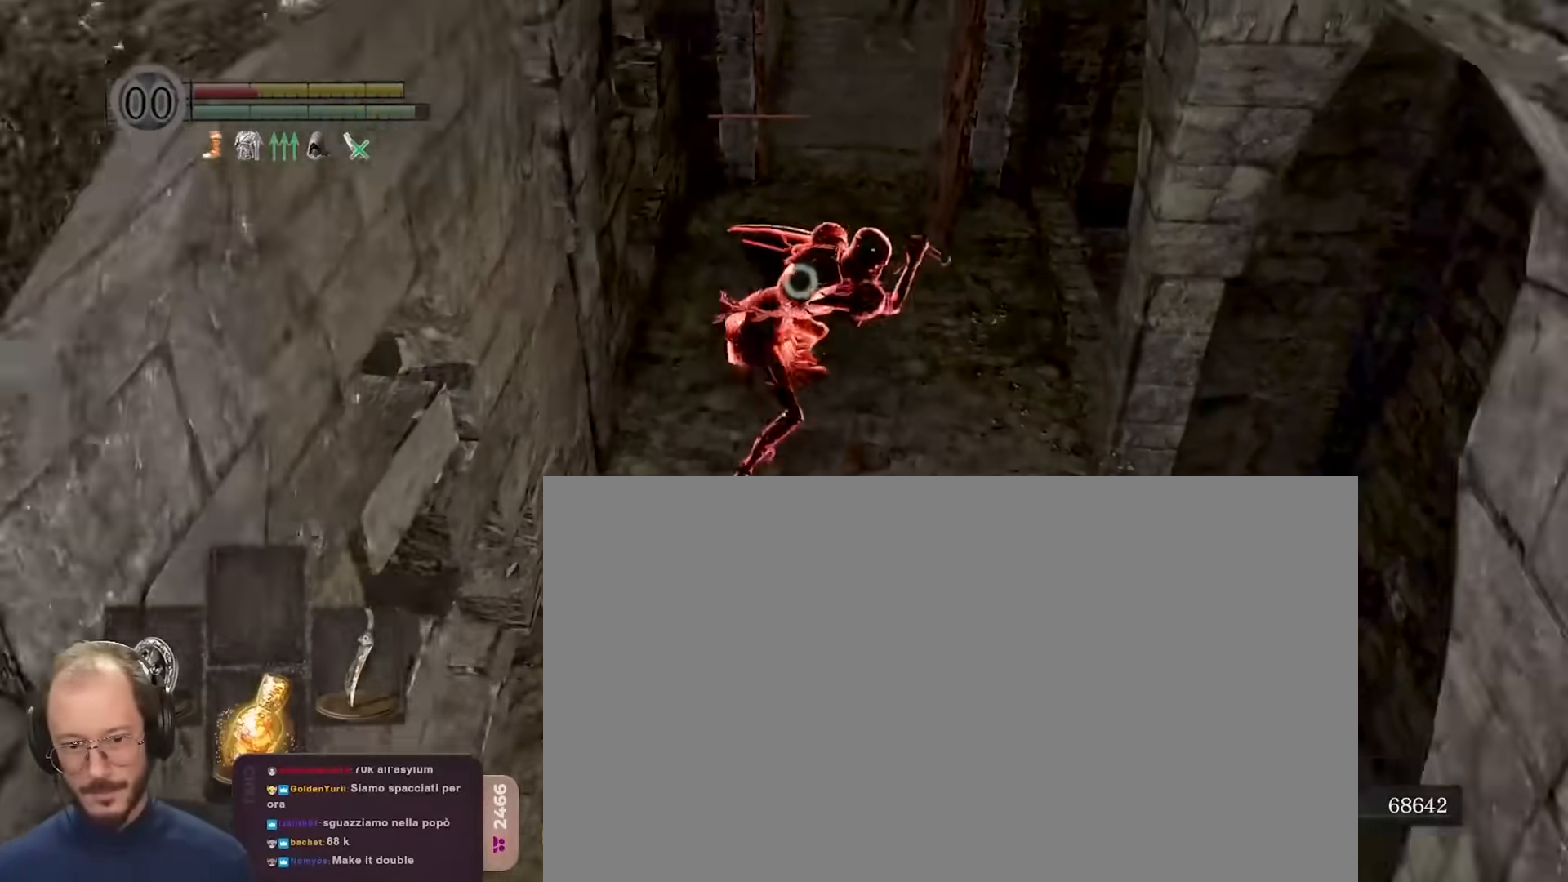
{"buttons": [], "left_stick": "down", "right_stick": "center", "events": []}
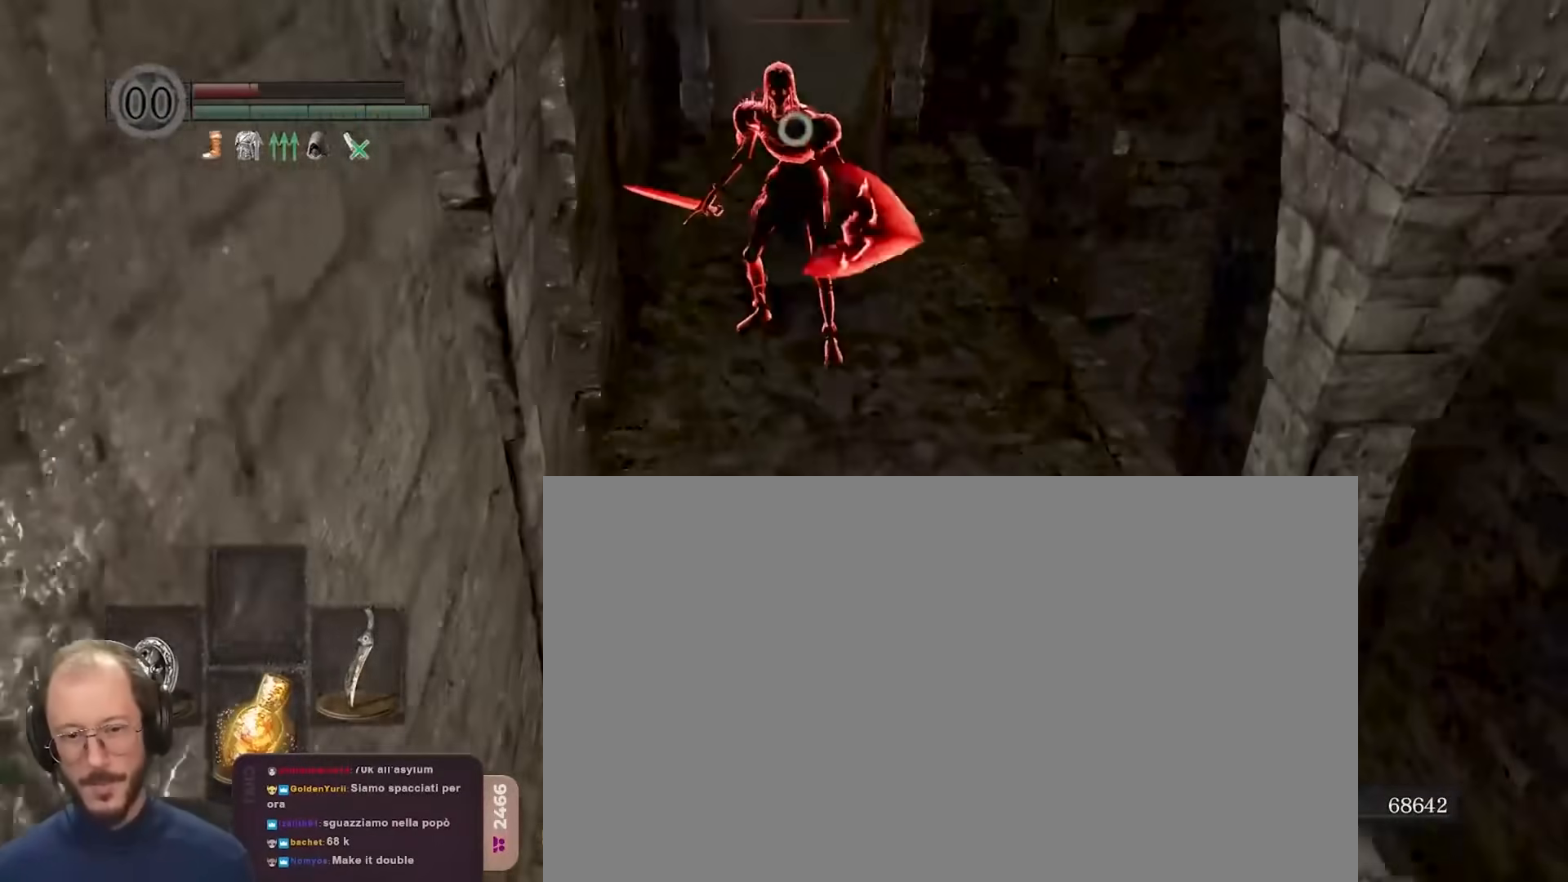
{"buttons": ["X"], "left_stick": "down", "right_stick": "center", "events": [[483, "X", "down"]]}
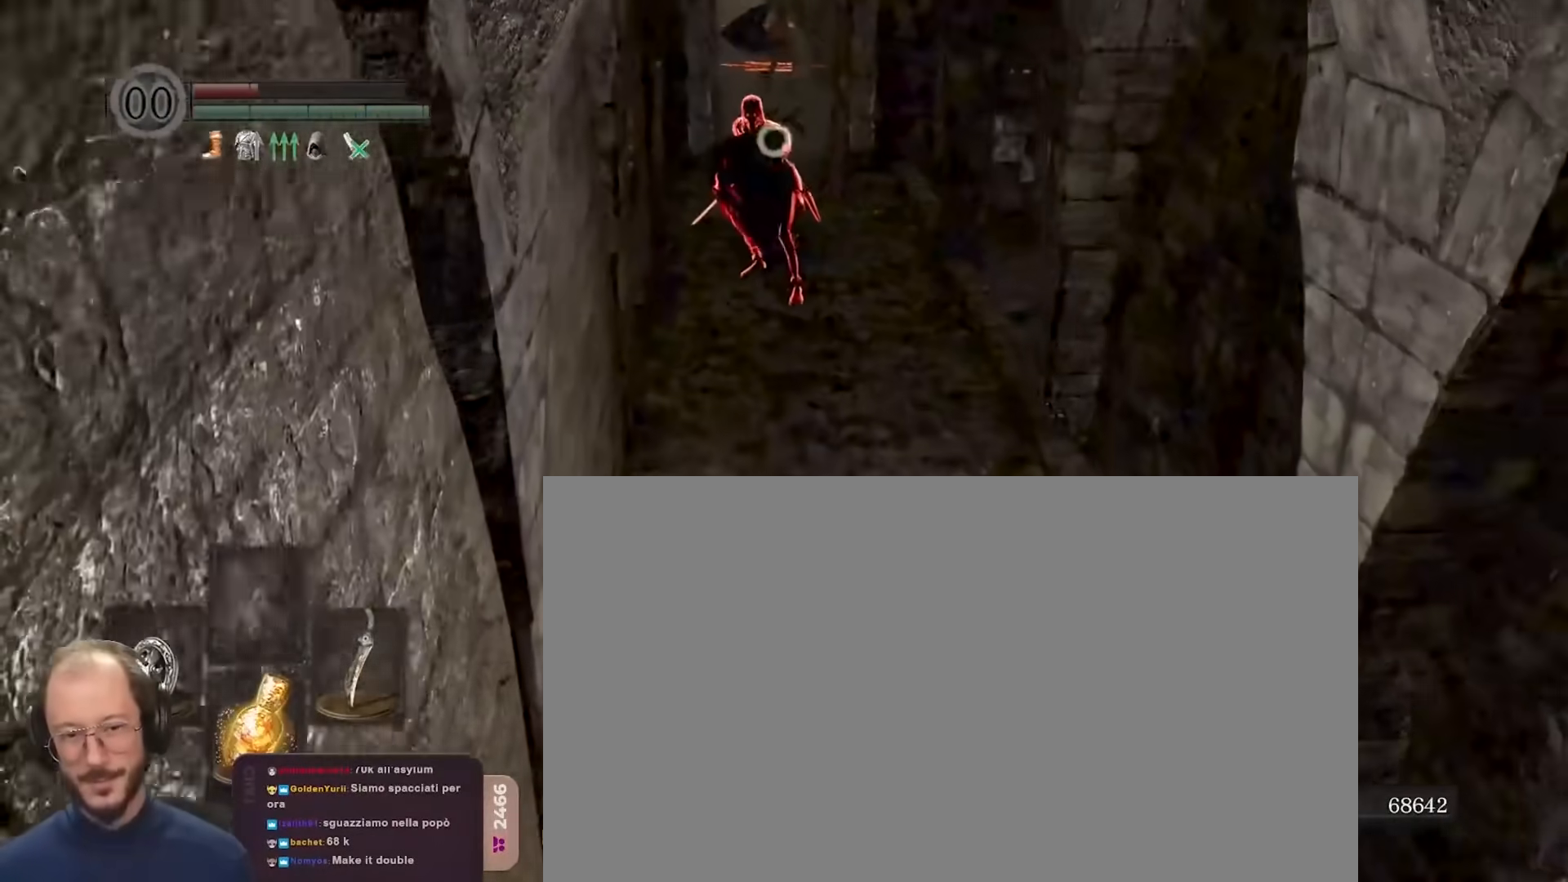
{"buttons": [], "left_stick": "down", "right_stick": "center", "events": [[100, "X", "up"]]}
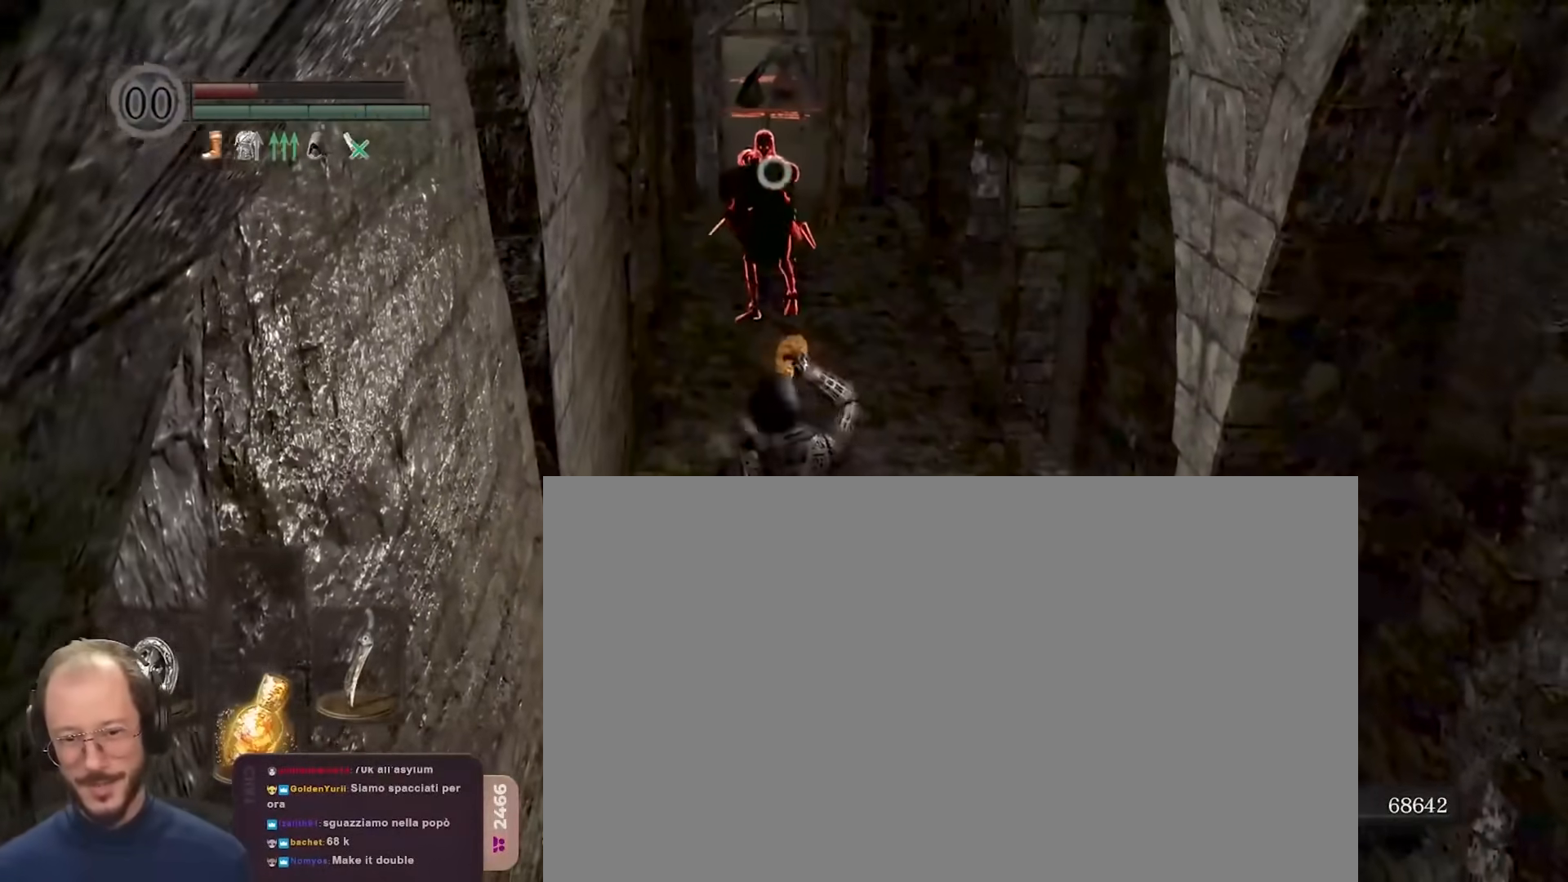
{"buttons": [], "left_stick": "down", "right_stick": "center", "events": []}
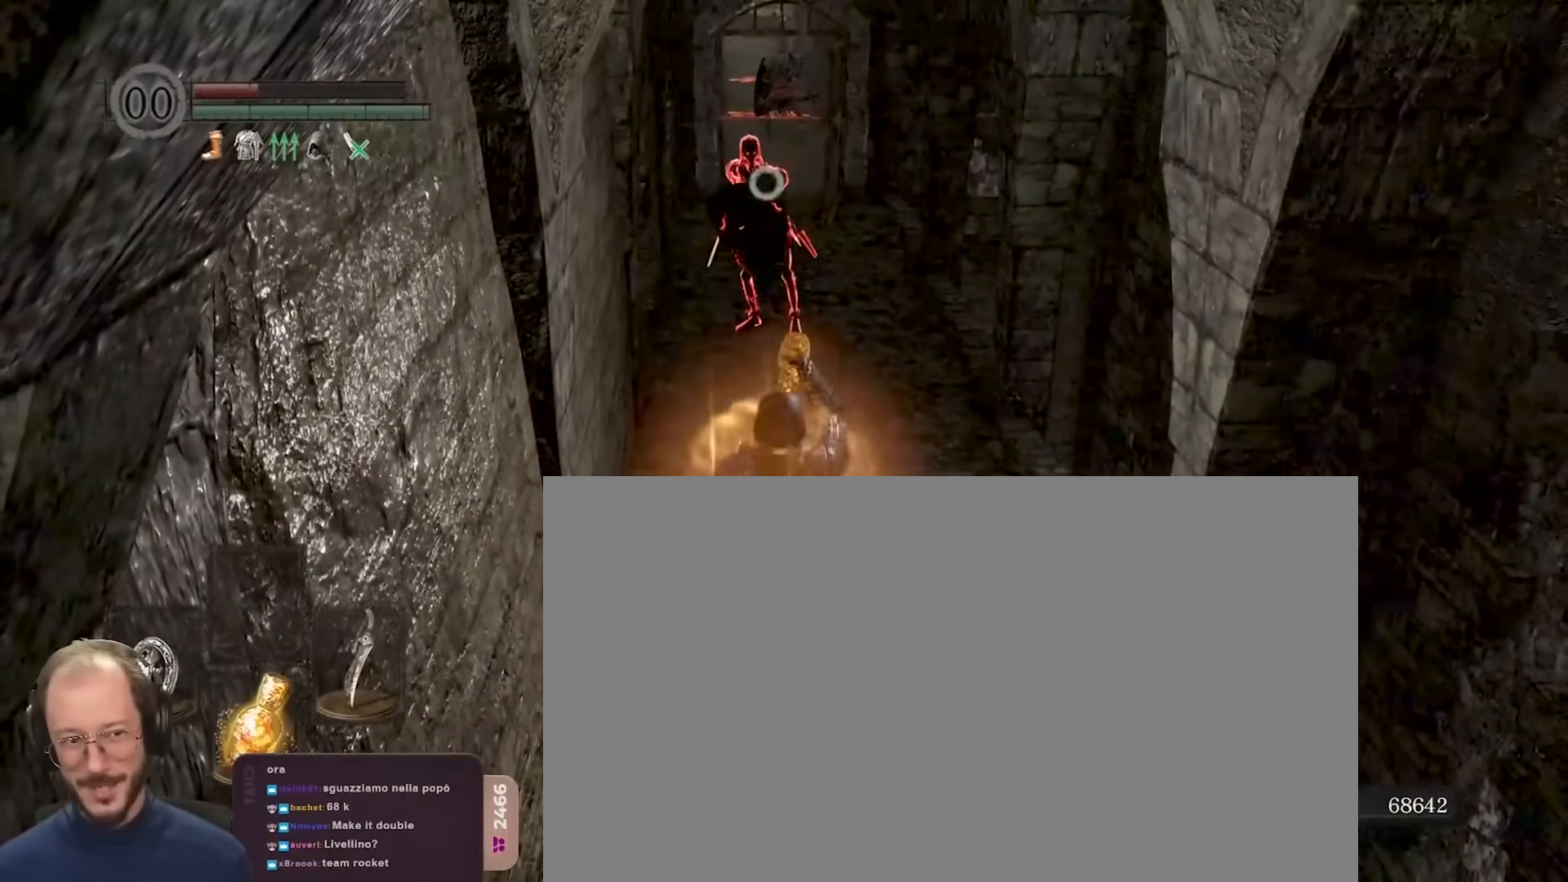
{"buttons": [], "left_stick": "center", "right_stick": "center", "events": [[317, "left_stick", "center"]]}
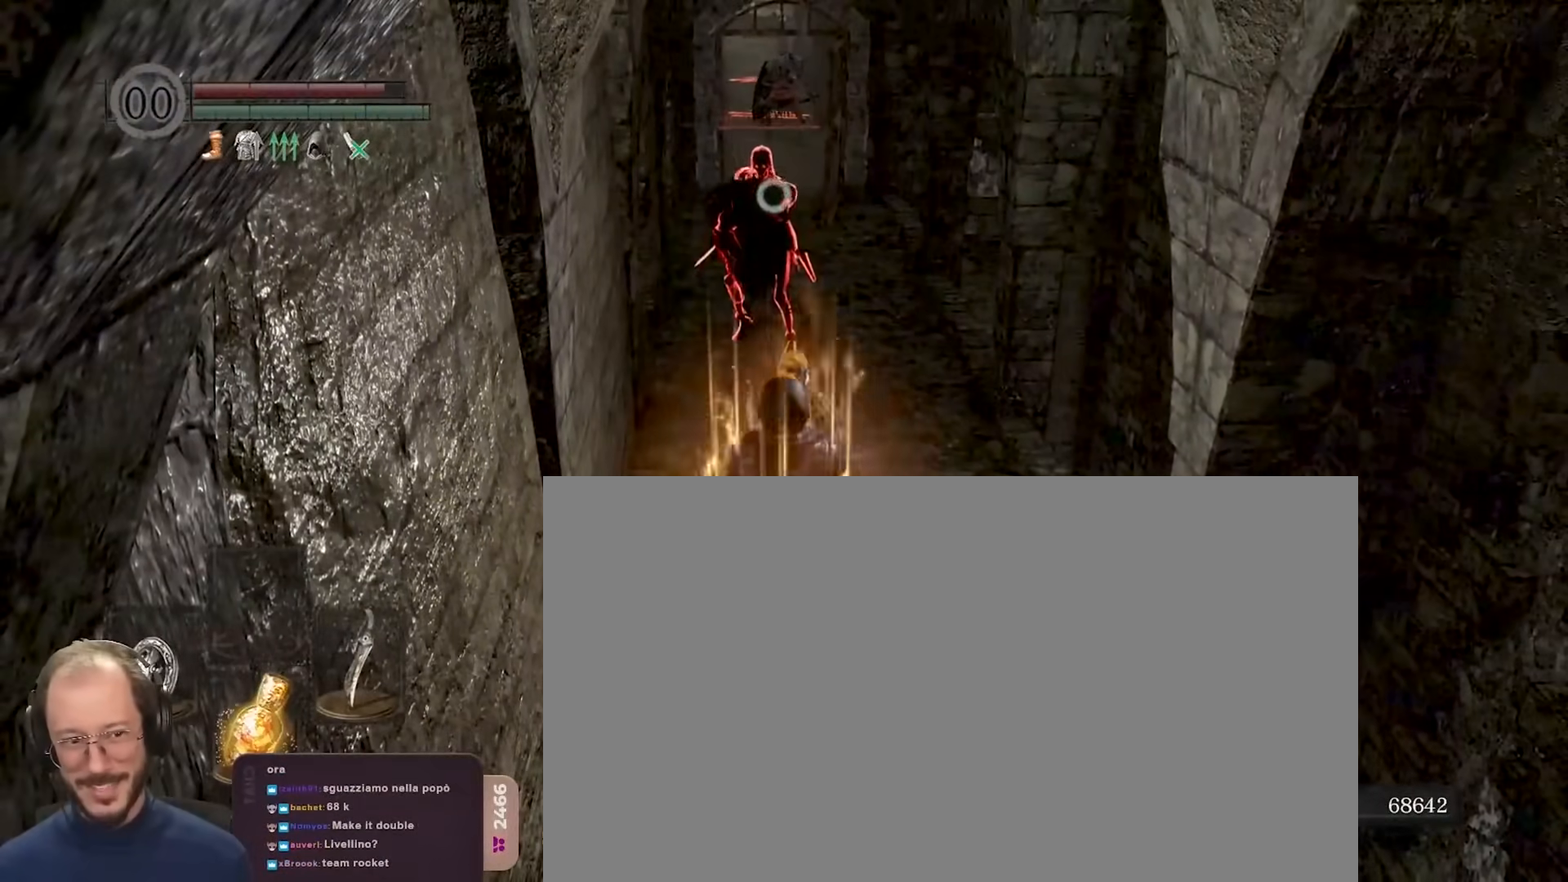
{"buttons": [], "left_stick": "center", "right_stick": "center", "events": []}